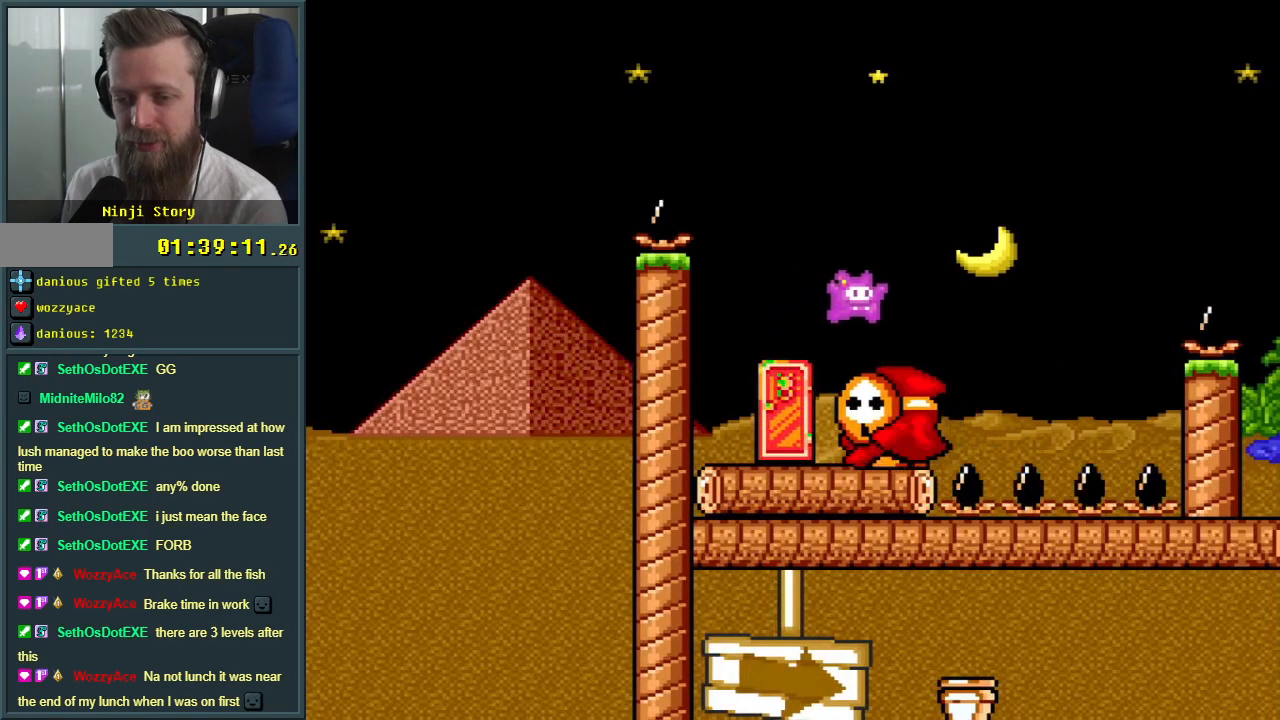
Gameplay with a controller (Nintendo layout); each line is a JSON object with the inputs held at the frame after it. "events" lists button and stick changes between this image and that frame as [ms after this image, input, new state], when the widget could be followed in between. Not read: L3 R3.
{"buttons": ["B", "Y", "DPAD_RIGHT"], "events": [[17, "DPAD_RIGHT", "down"], [100, "B", "down"]]}
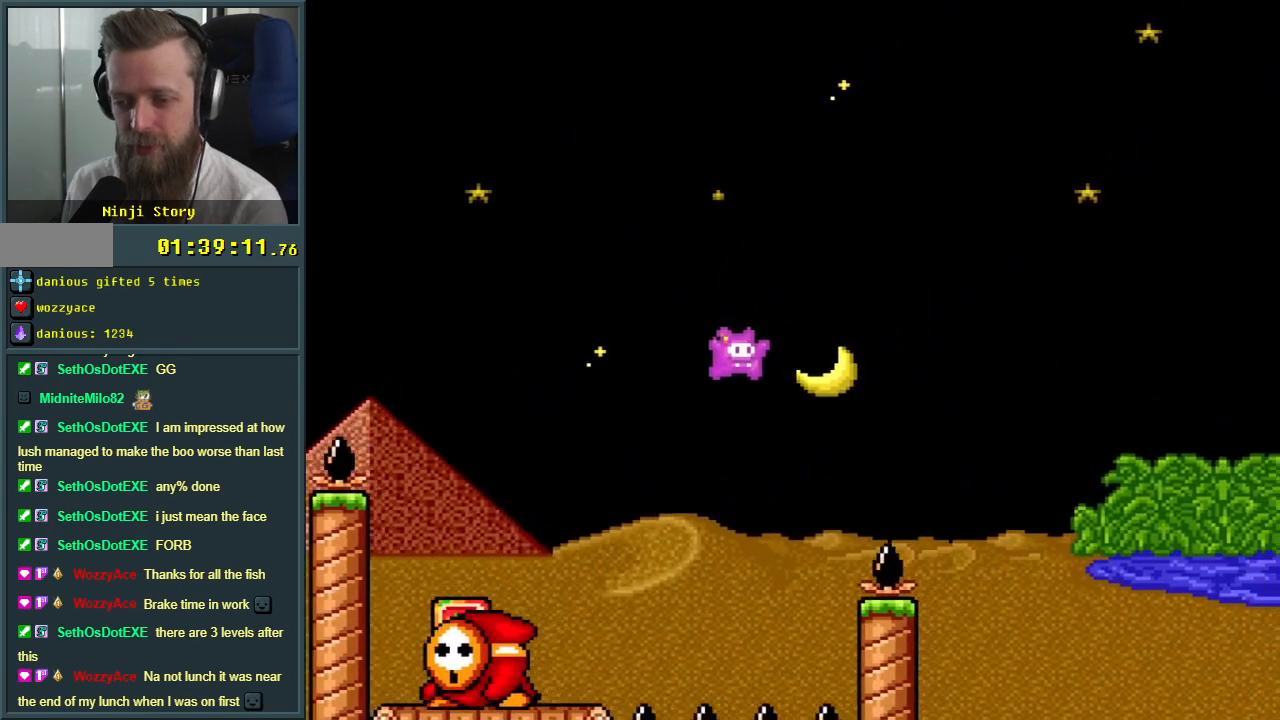
{"buttons": ["Y", "DPAD_LEFT"], "events": [[117, "DPAD_RIGHT", "up"], [483, "B", "up"], [483, "DPAD_LEFT", "down"]]}
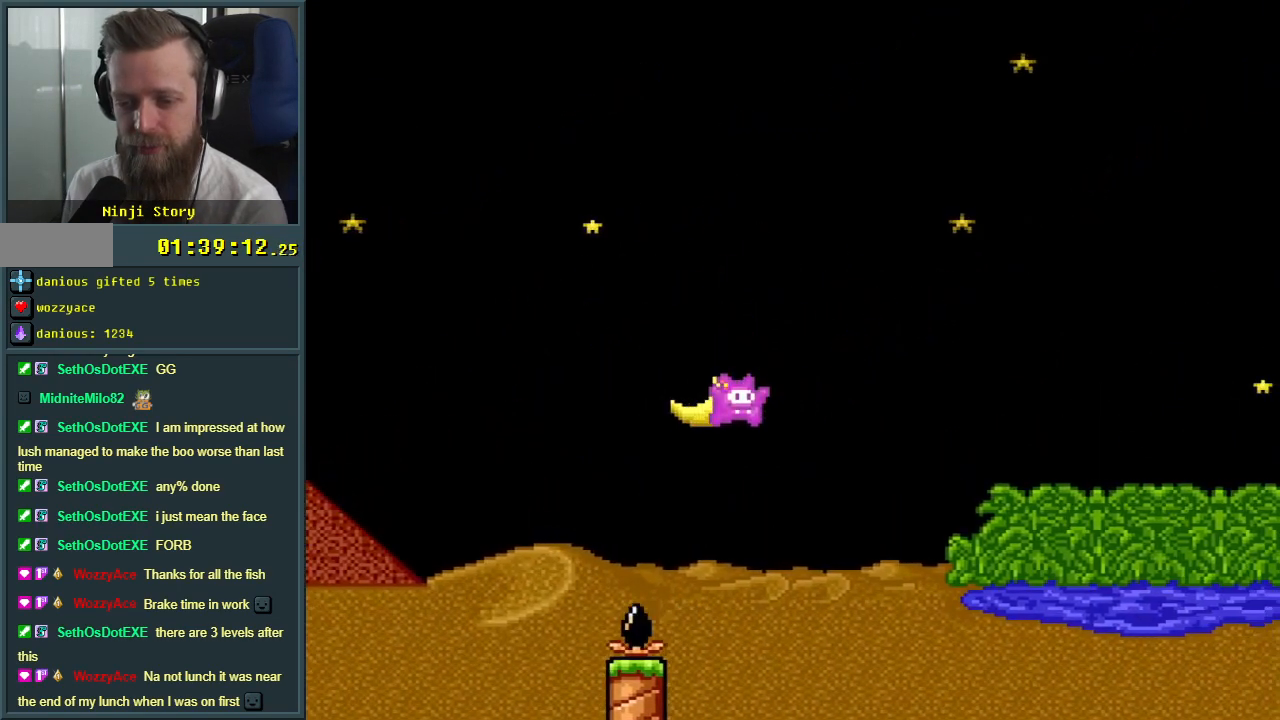
{"buttons": ["Y"], "events": [[450, "DPAD_LEFT", "up"]]}
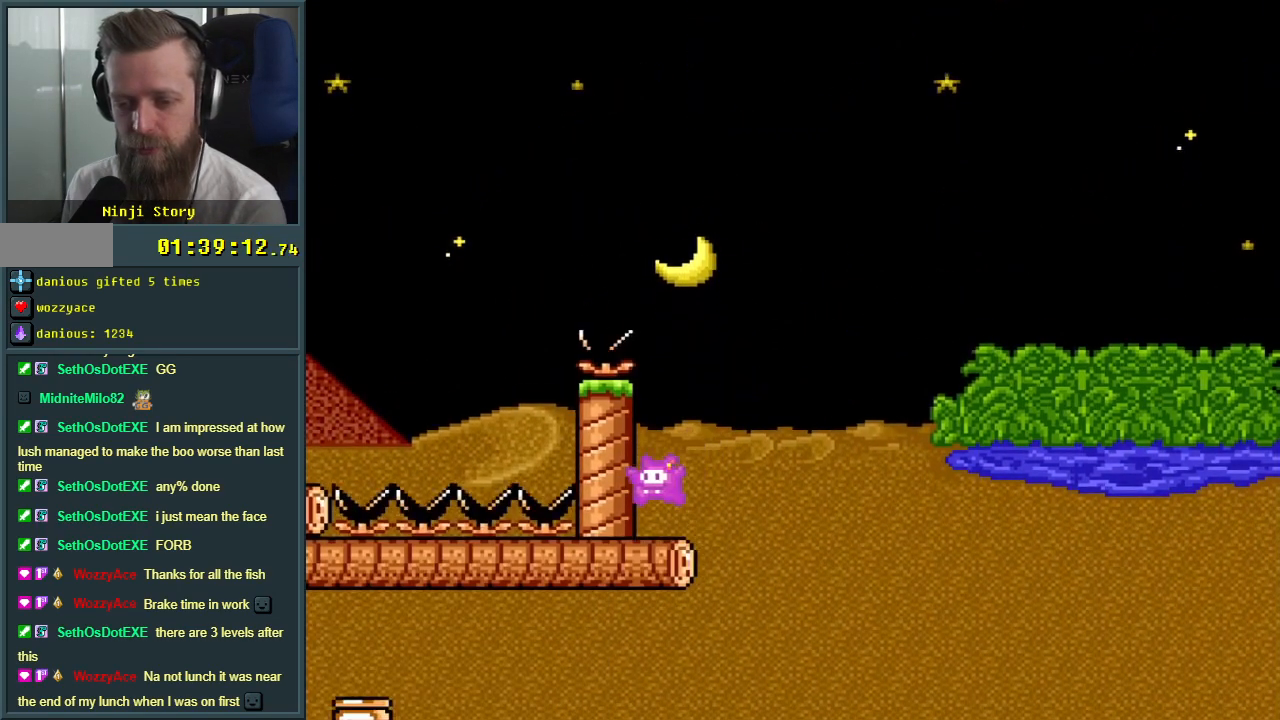
{"buttons": ["Y", "DPAD_LEFT"], "events": [[183, "DPAD_RIGHT", "down"], [450, "DPAD_RIGHT", "up"], [500, "DPAD_LEFT", "down"]]}
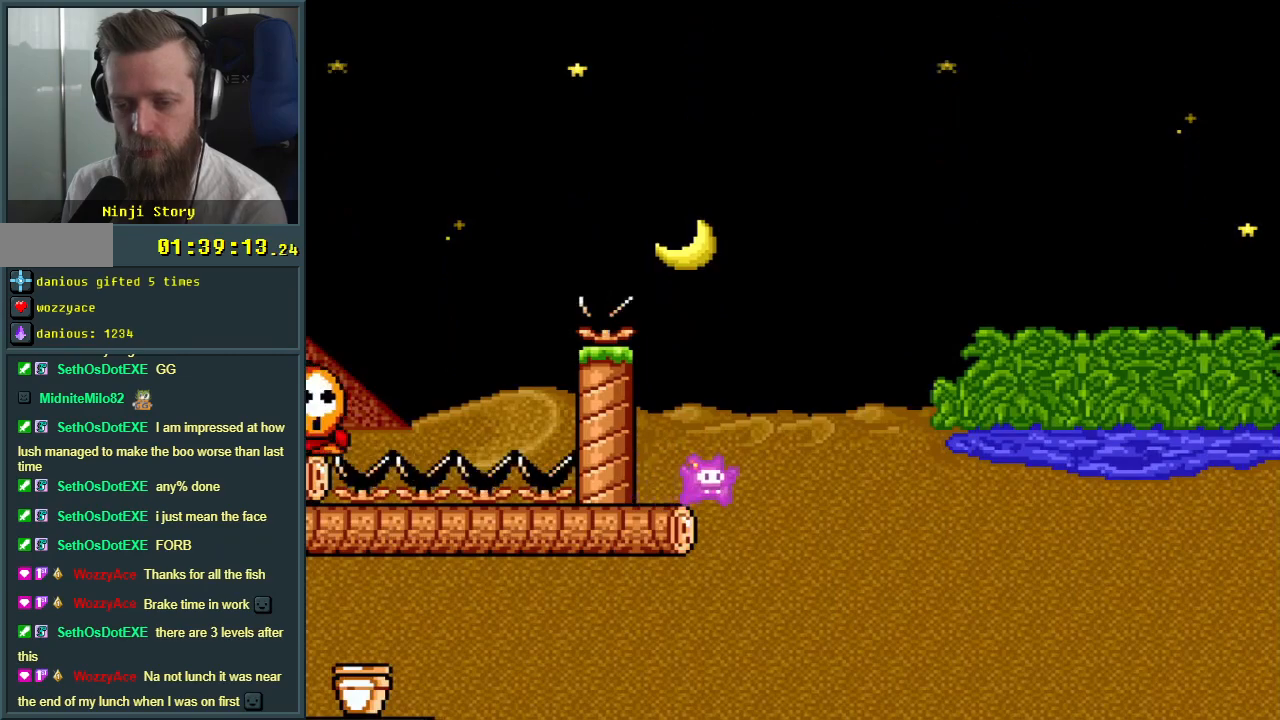
{"buttons": ["B", "Y", "DPAD_LEFT"], "events": [[200, "B", "down"]]}
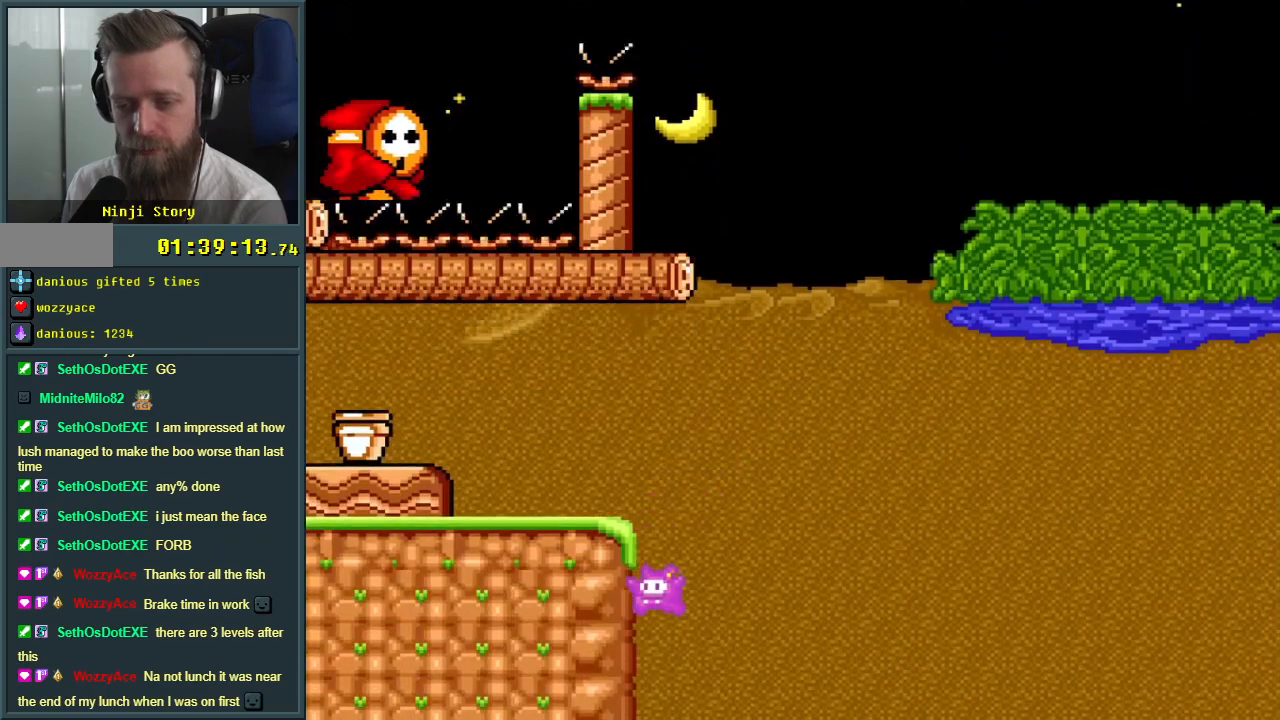
{"buttons": ["B"], "events": [[417, "DPAD_LEFT", "up"], [483, "Y", "up"]]}
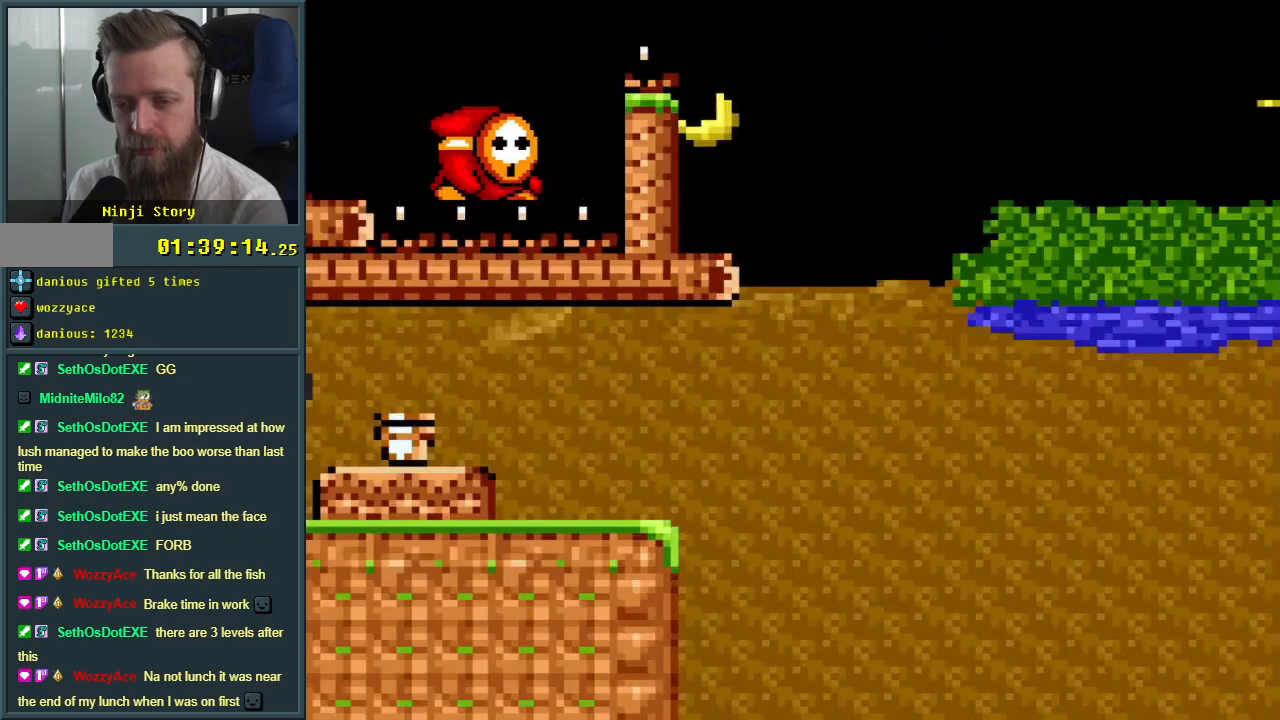
{"buttons": [], "events": [[33, "B", "up"], [150, "A", "down"], [283, "A", "up"], [350, "A", "down"], [500, "A", "up"]]}
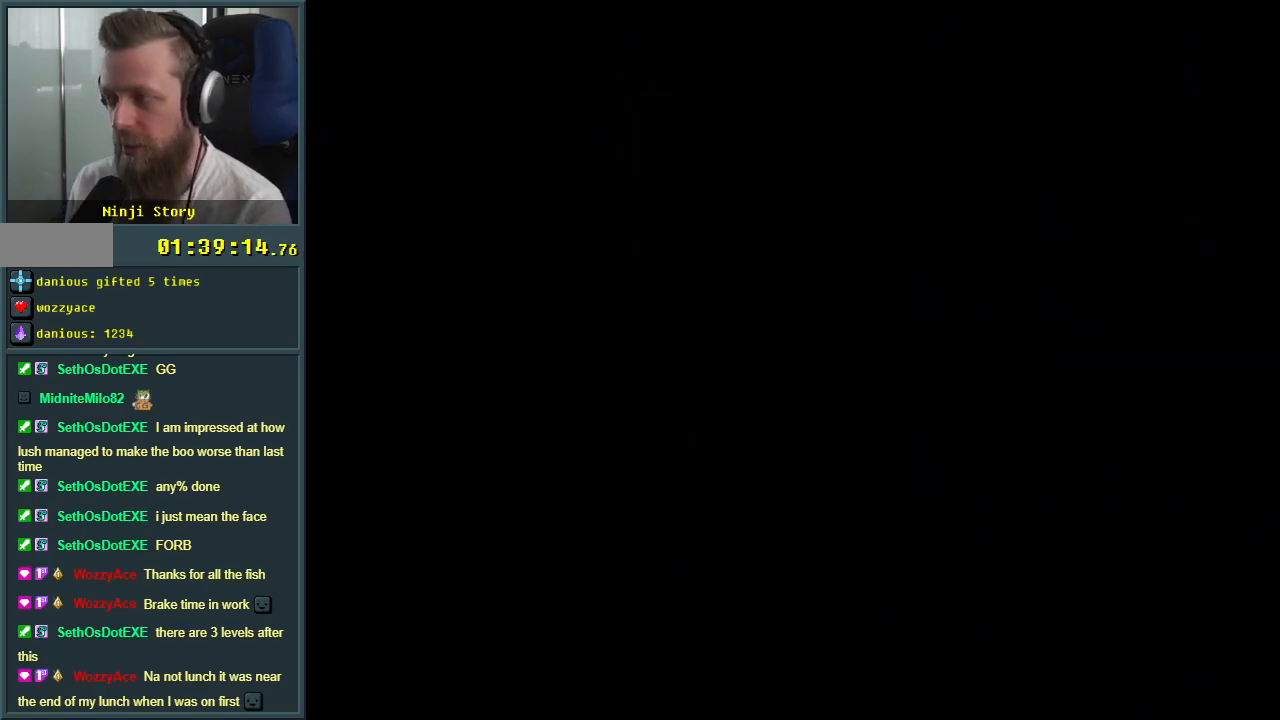
{"buttons": [], "events": []}
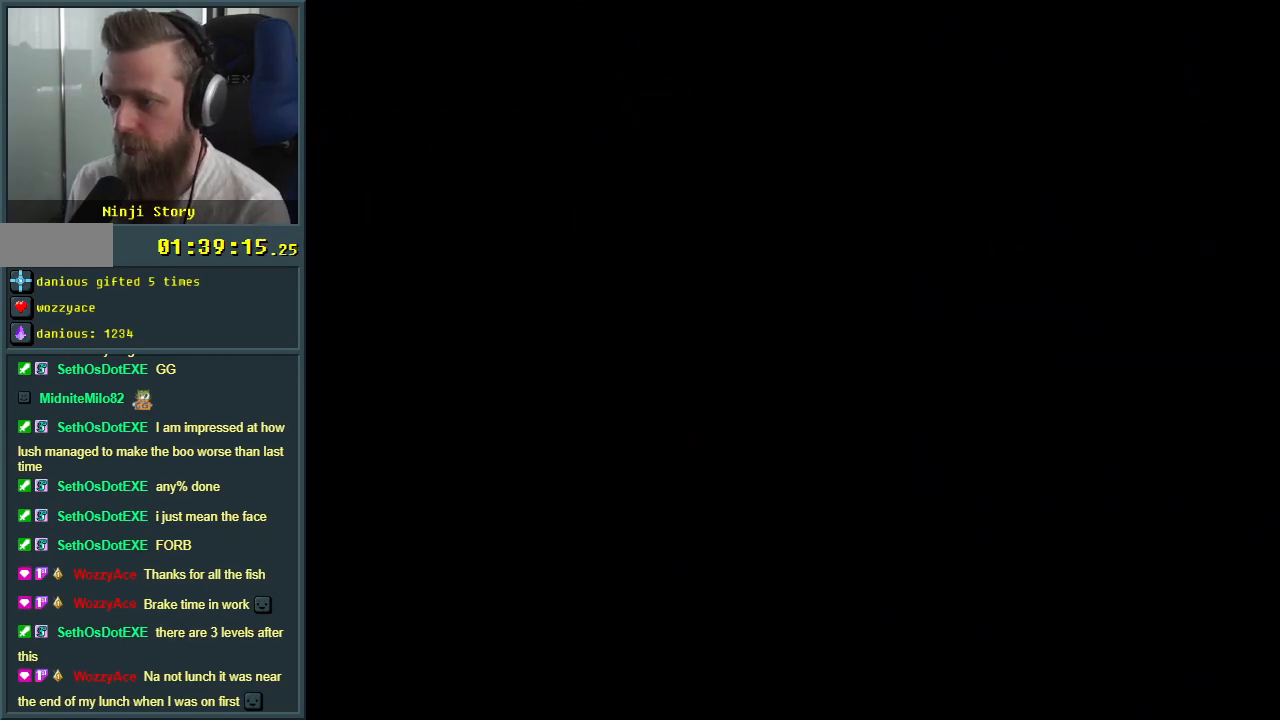
{"buttons": [], "events": []}
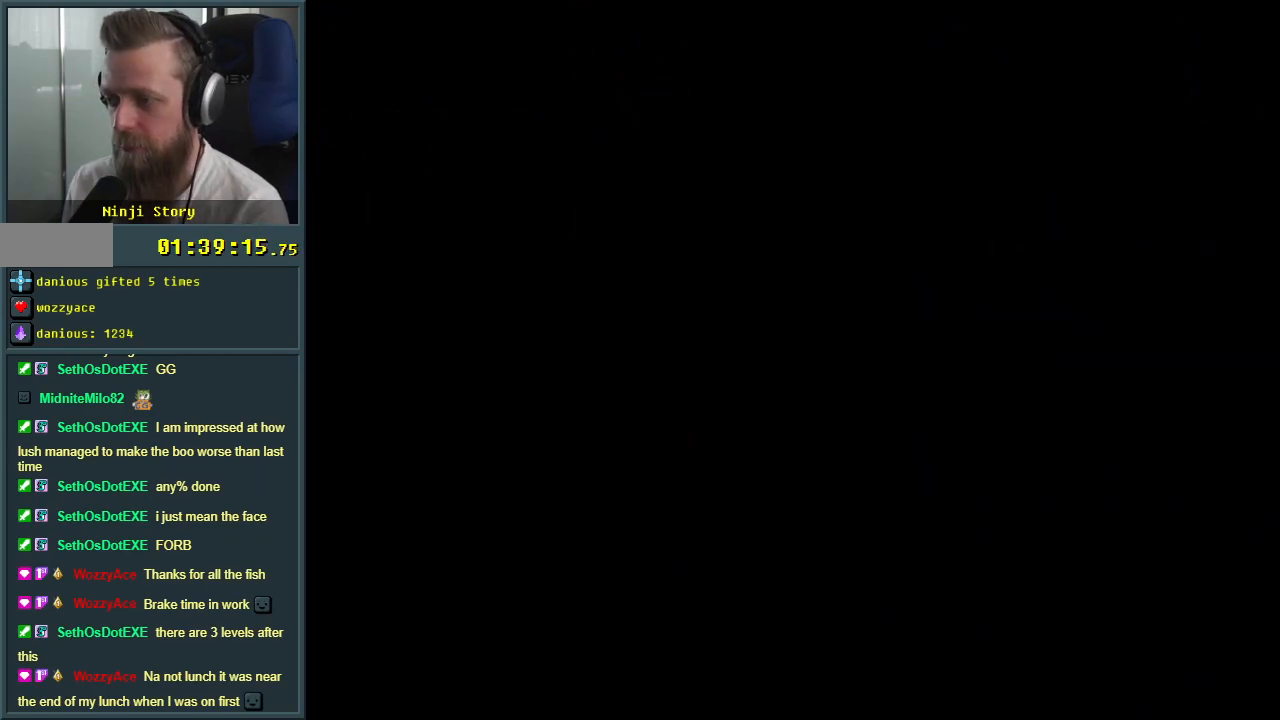
{"buttons": ["Y"], "events": [[417, "Y", "down"]]}
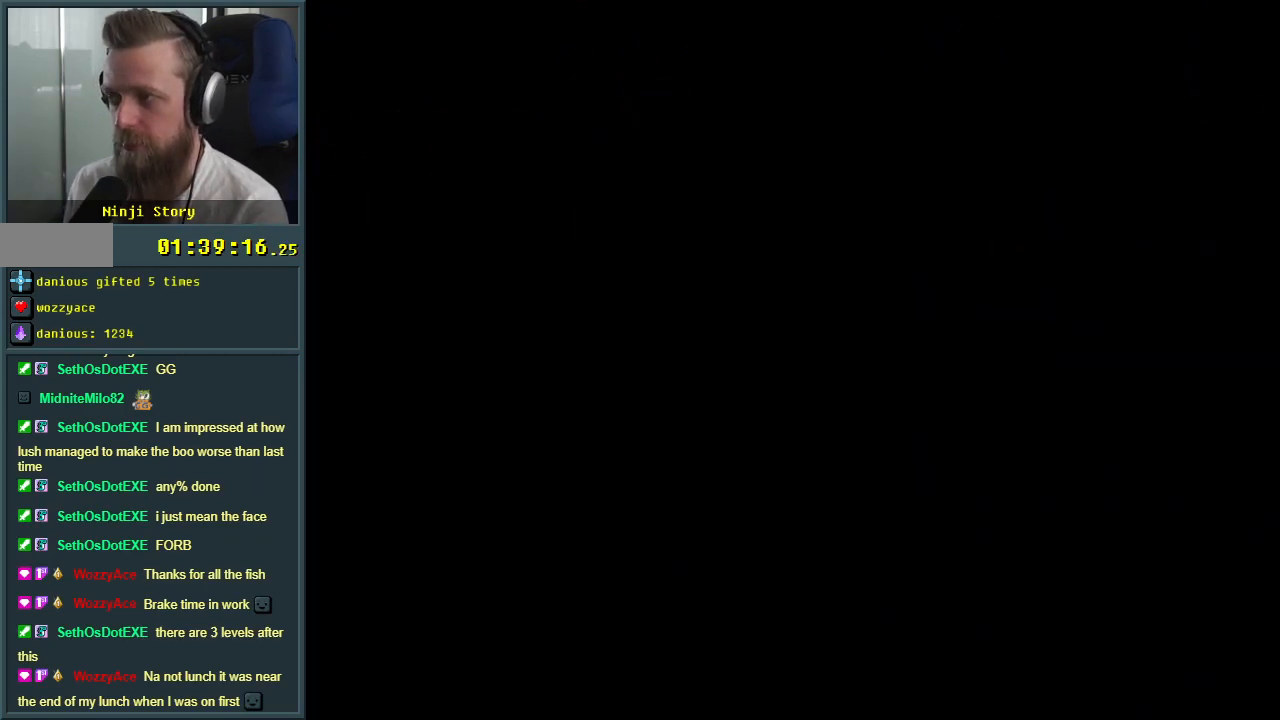
{"buttons": ["Y"], "events": []}
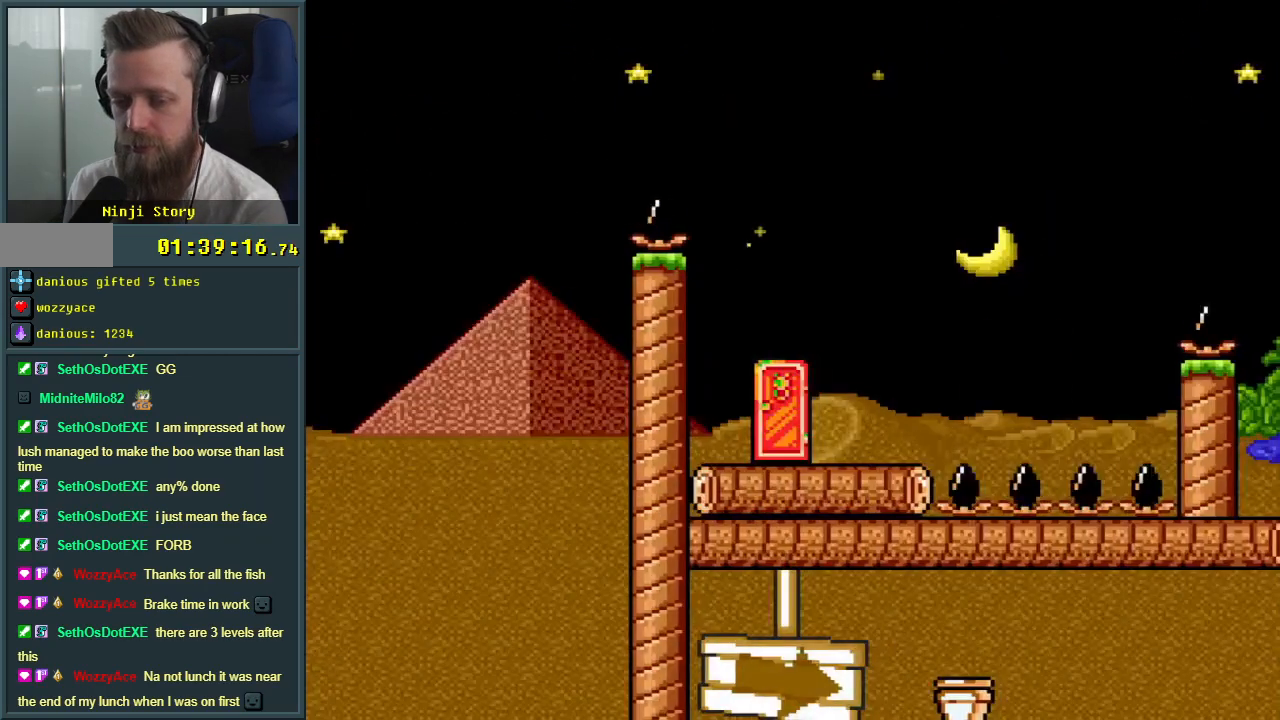
{"buttons": ["B", "Y", "DPAD_RIGHT"], "events": [[383, "B", "down"], [400, "DPAD_RIGHT", "down"]]}
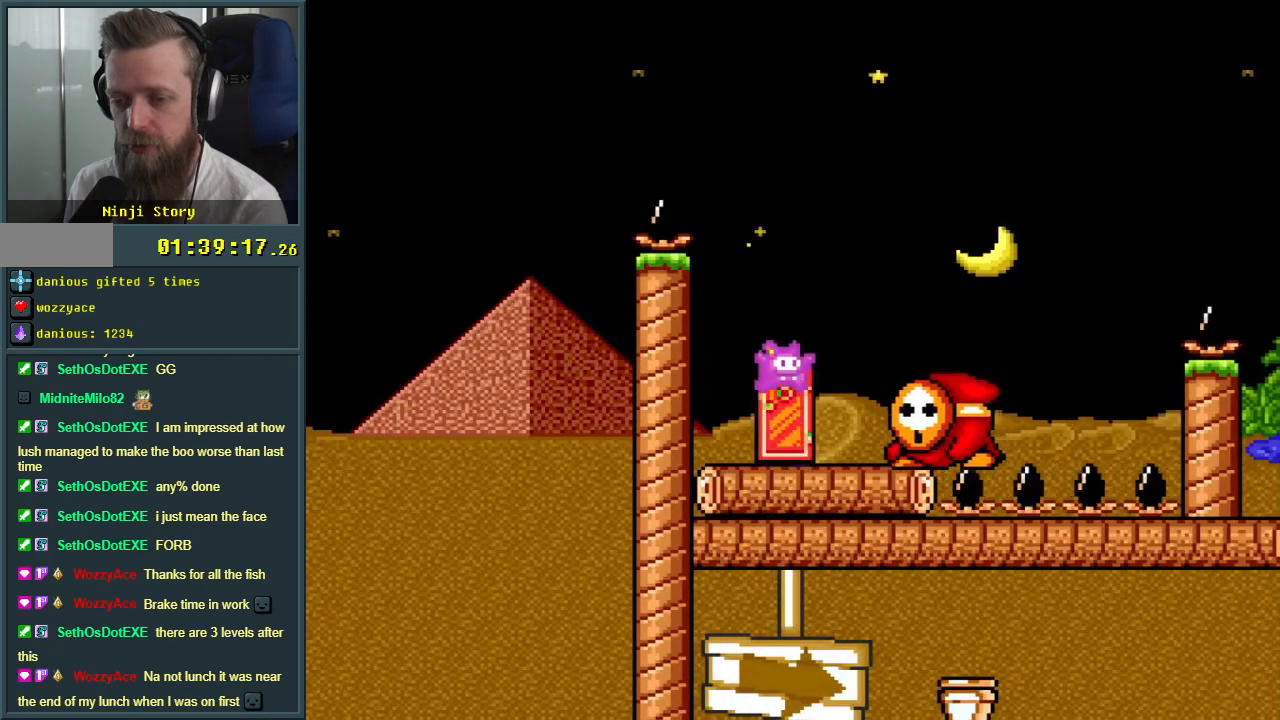
{"buttons": ["B", "Y", "DPAD_RIGHT"], "events": [[67, "B", "up"], [100, "DPAD_RIGHT", "up"], [383, "DPAD_RIGHT", "down"], [483, "B", "down"]]}
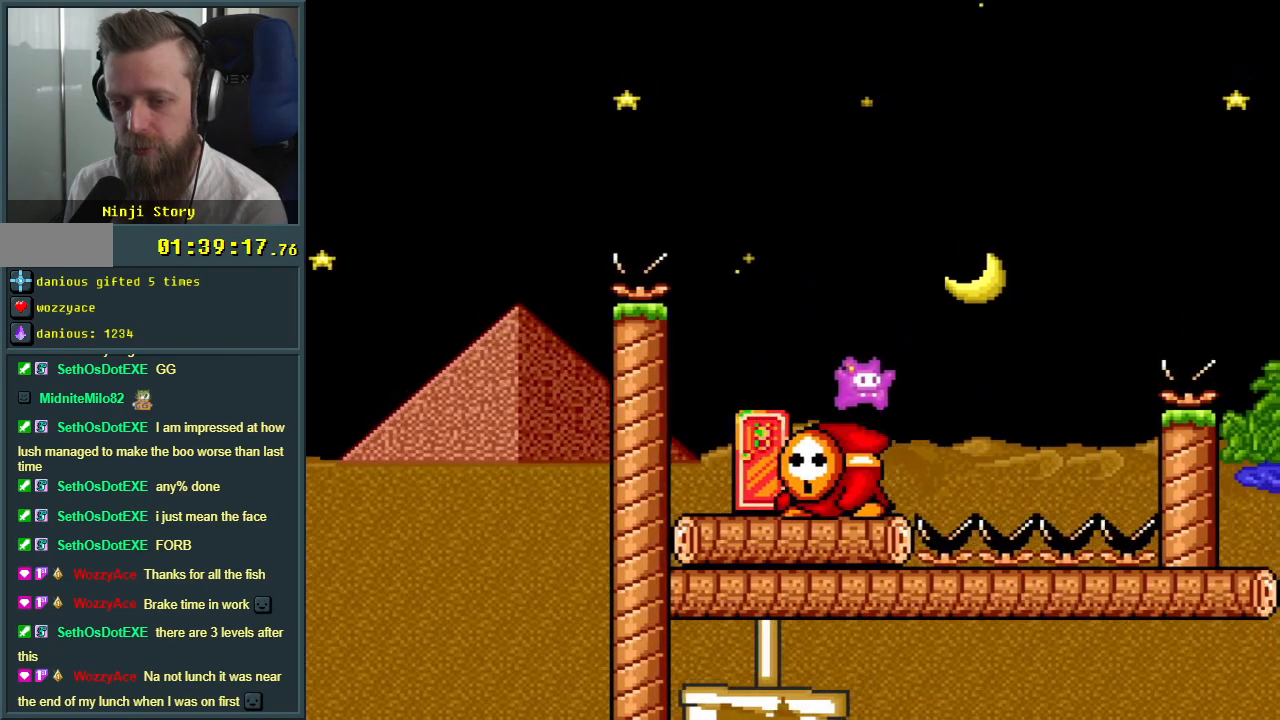
{"buttons": ["B", "Y", "DPAD_RIGHT"], "events": []}
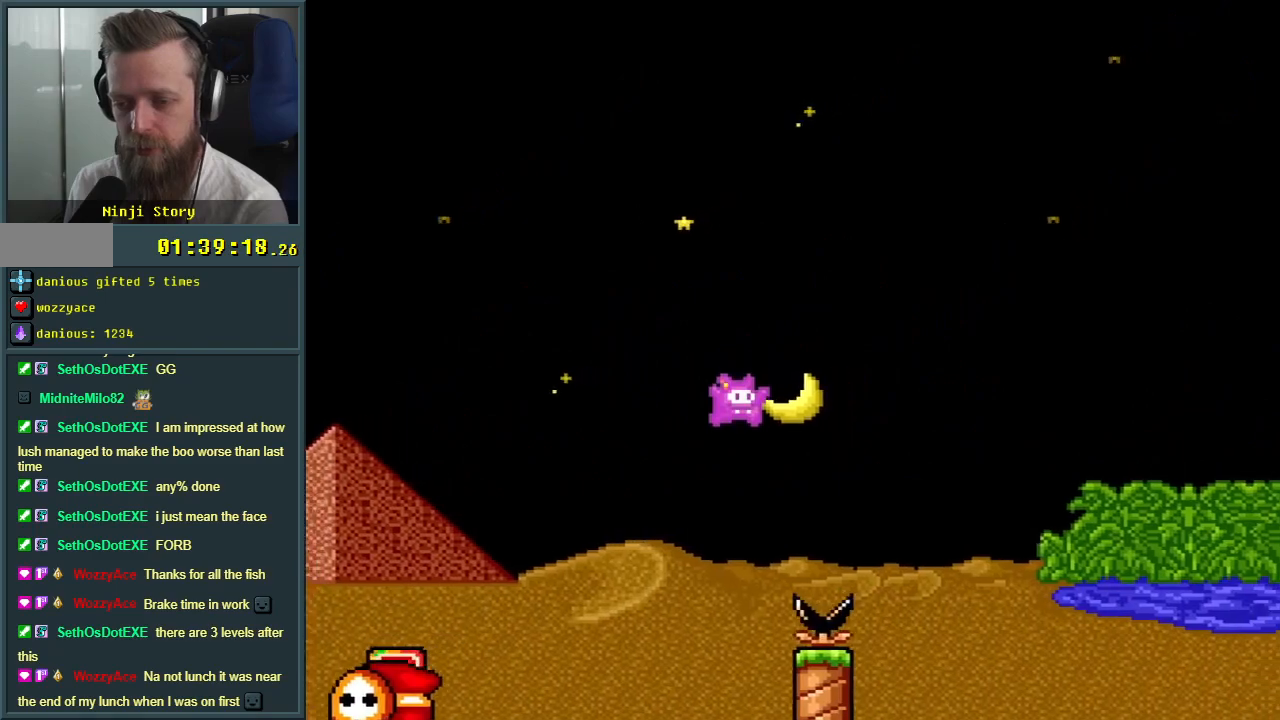
{"buttons": ["Y", "DPAD_LEFT"], "events": [[33, "DPAD_RIGHT", "up"], [317, "DPAD_LEFT", "down"], [367, "B", "up"]]}
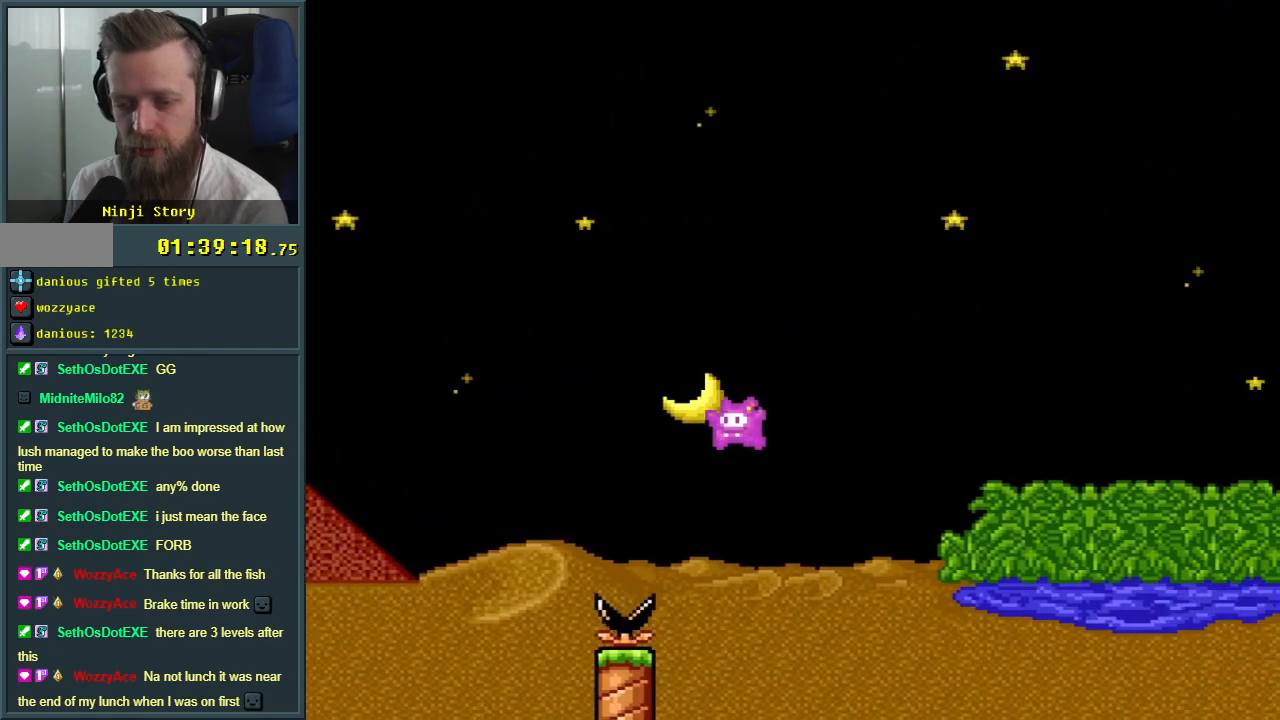
{"buttons": ["Y"], "events": [[67, "DPAD_LEFT", "up"]]}
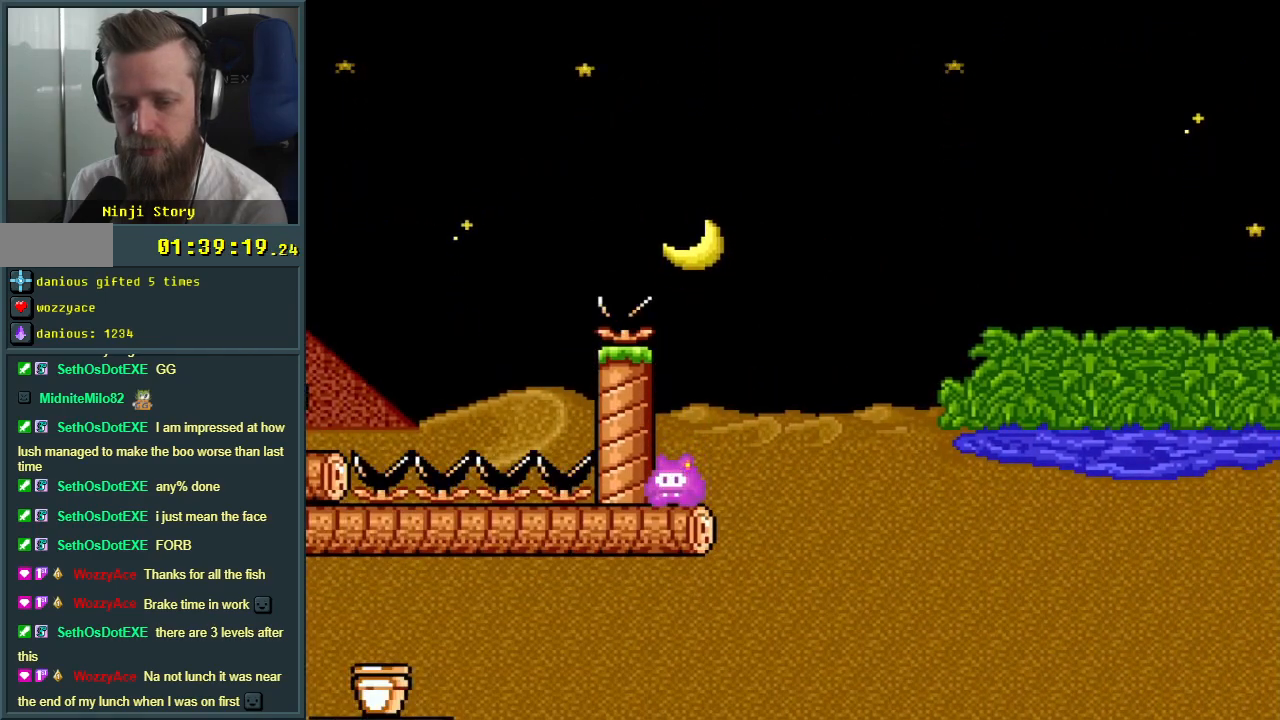
{"buttons": ["Y", "DPAD_RIGHT"], "events": [[367, "DPAD_RIGHT", "down"], [383, "B", "down"], [483, "B", "up"]]}
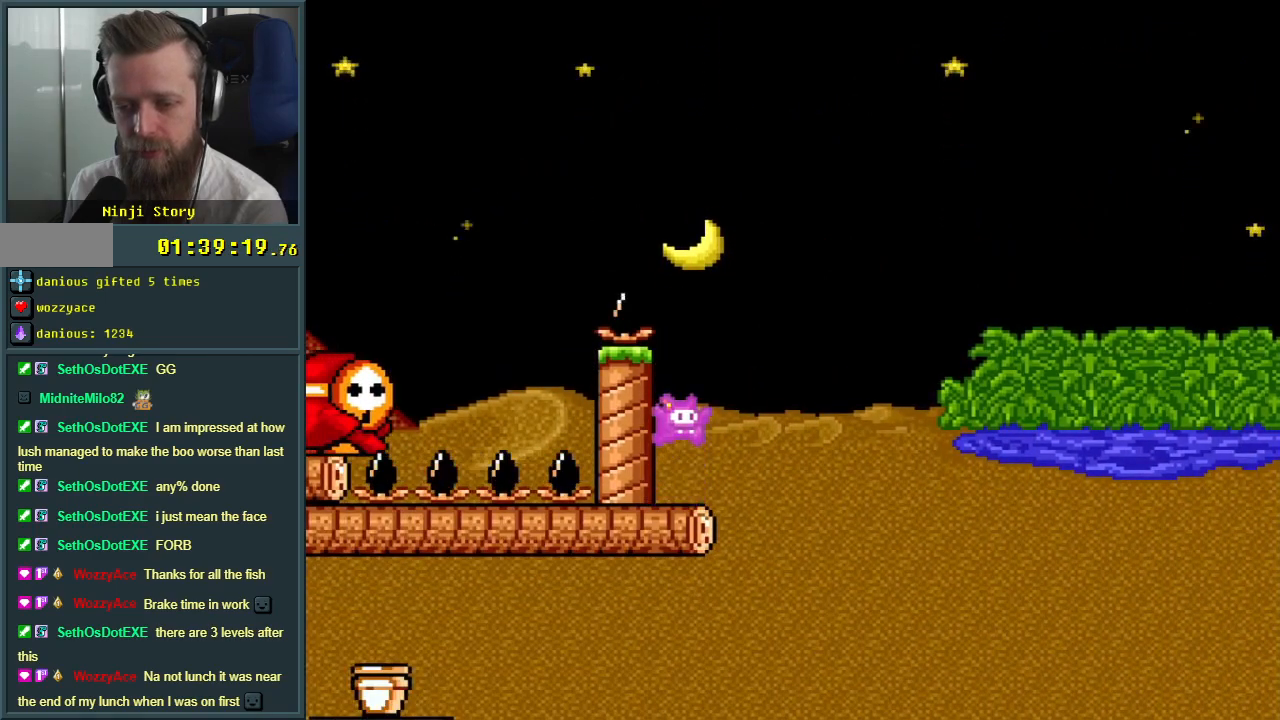
{"buttons": ["Y", "DPAD_LEFT"], "events": [[17, "DPAD_RIGHT", "up"], [367, "DPAD_LEFT", "down"]]}
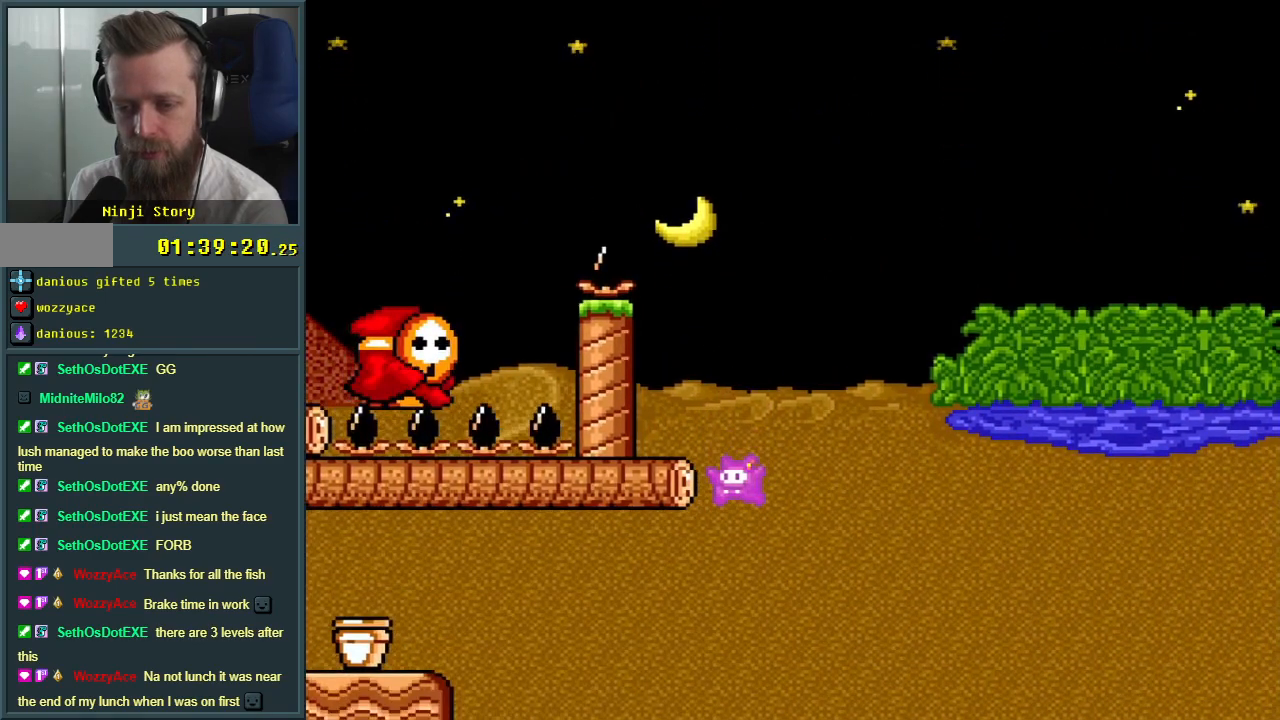
{"buttons": ["B", "Y", "DPAD_LEFT"], "events": [[83, "B", "down"]]}
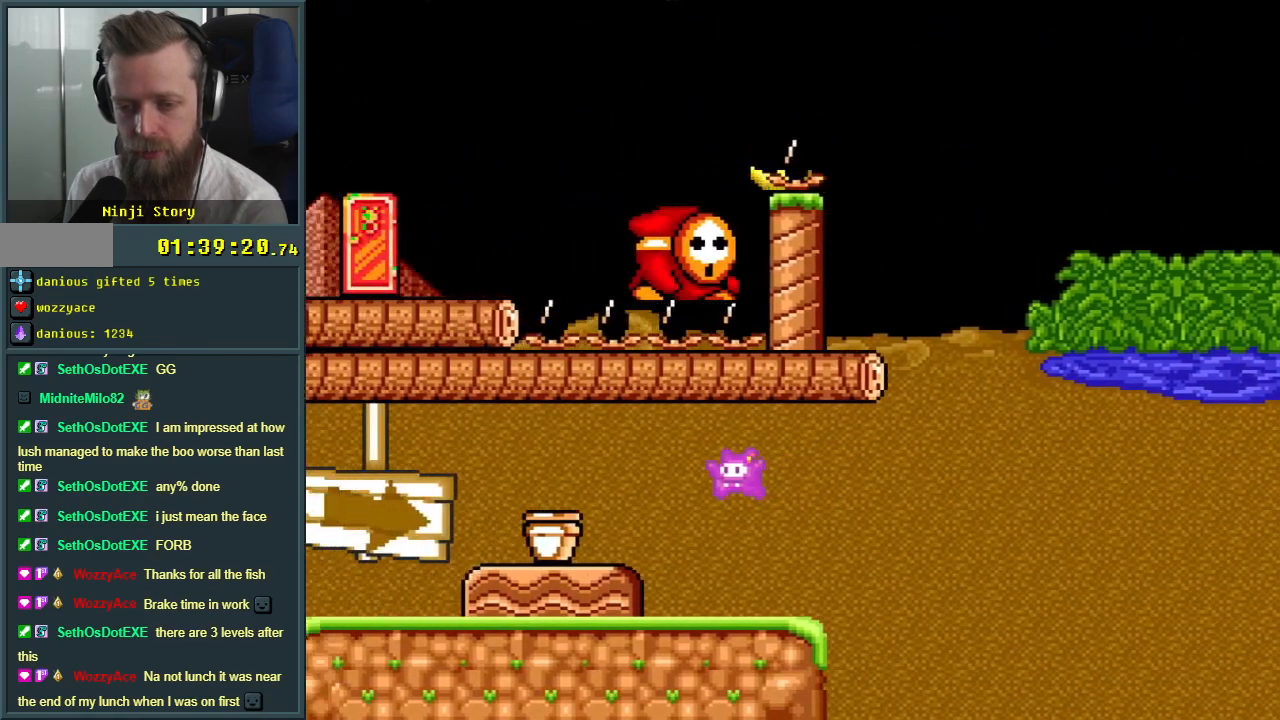
{"buttons": ["Y", "DPAD_DOWN"], "events": [[150, "DPAD_LEFT", "up"], [283, "B", "up"], [350, "DPAD_DOWN", "down"]]}
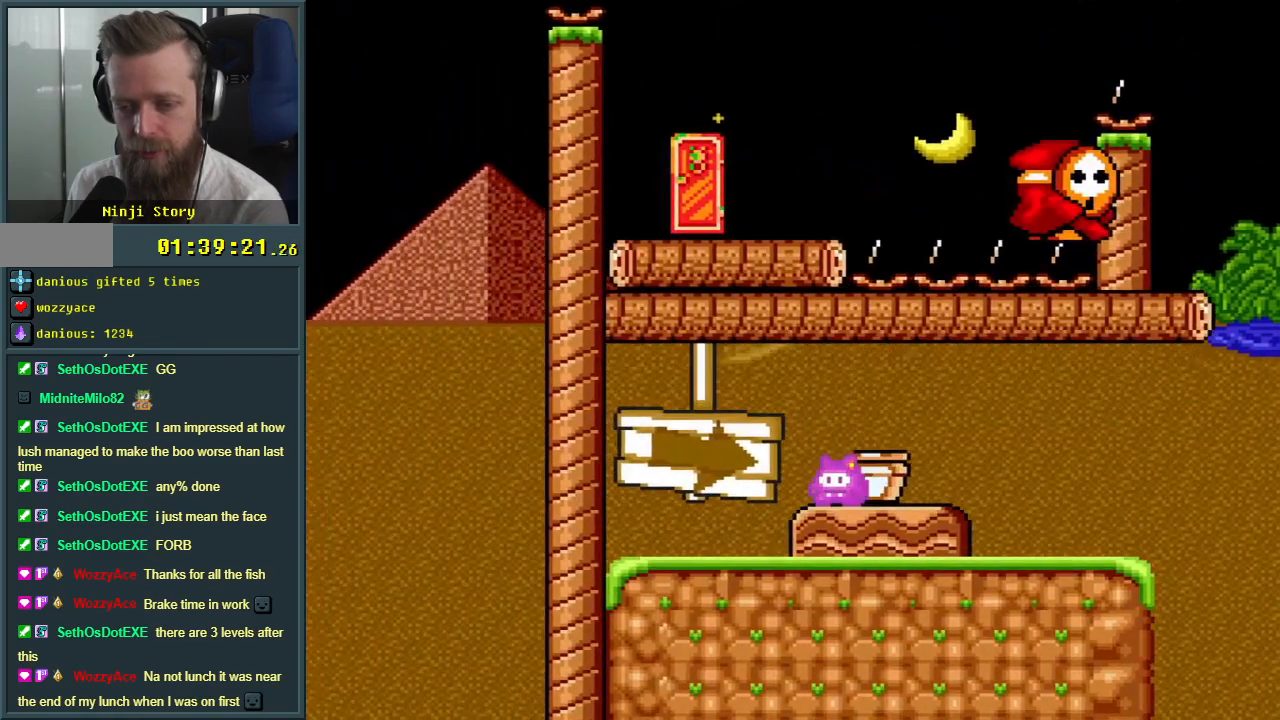
{"buttons": [], "events": [[117, "DPAD_DOWN", "up"], [500, "Y", "up"]]}
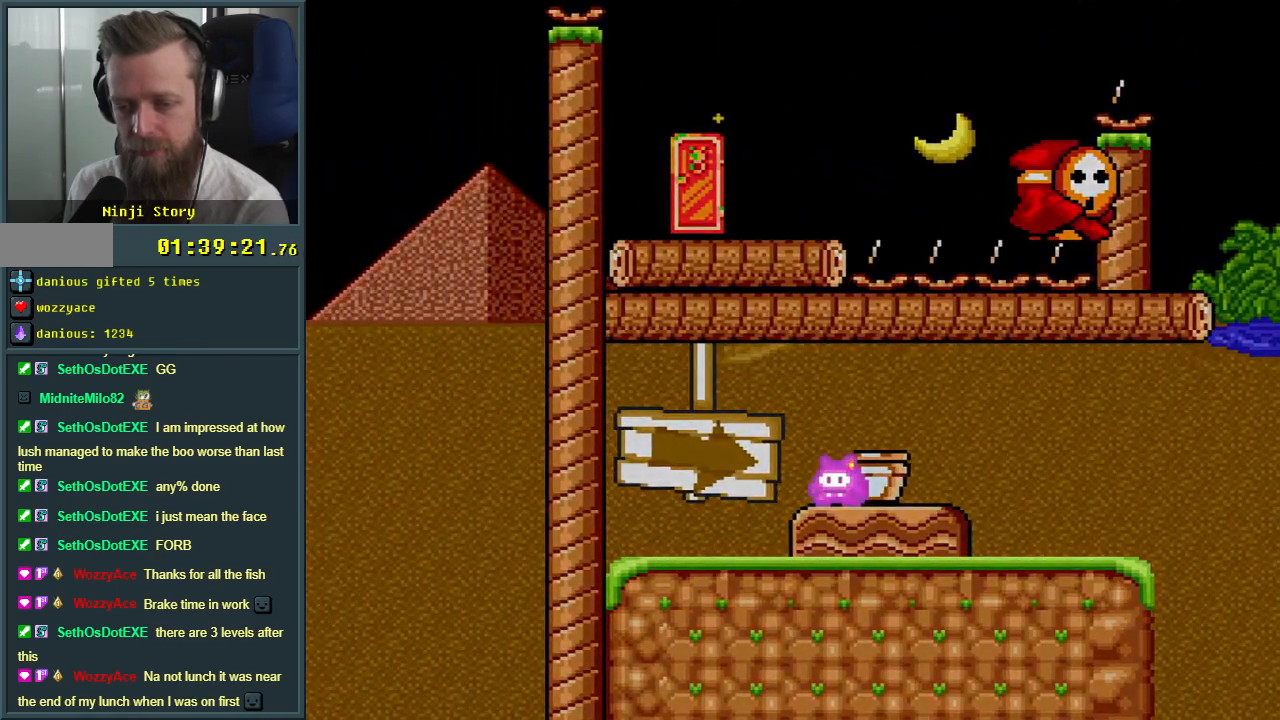
{"buttons": [], "events": []}
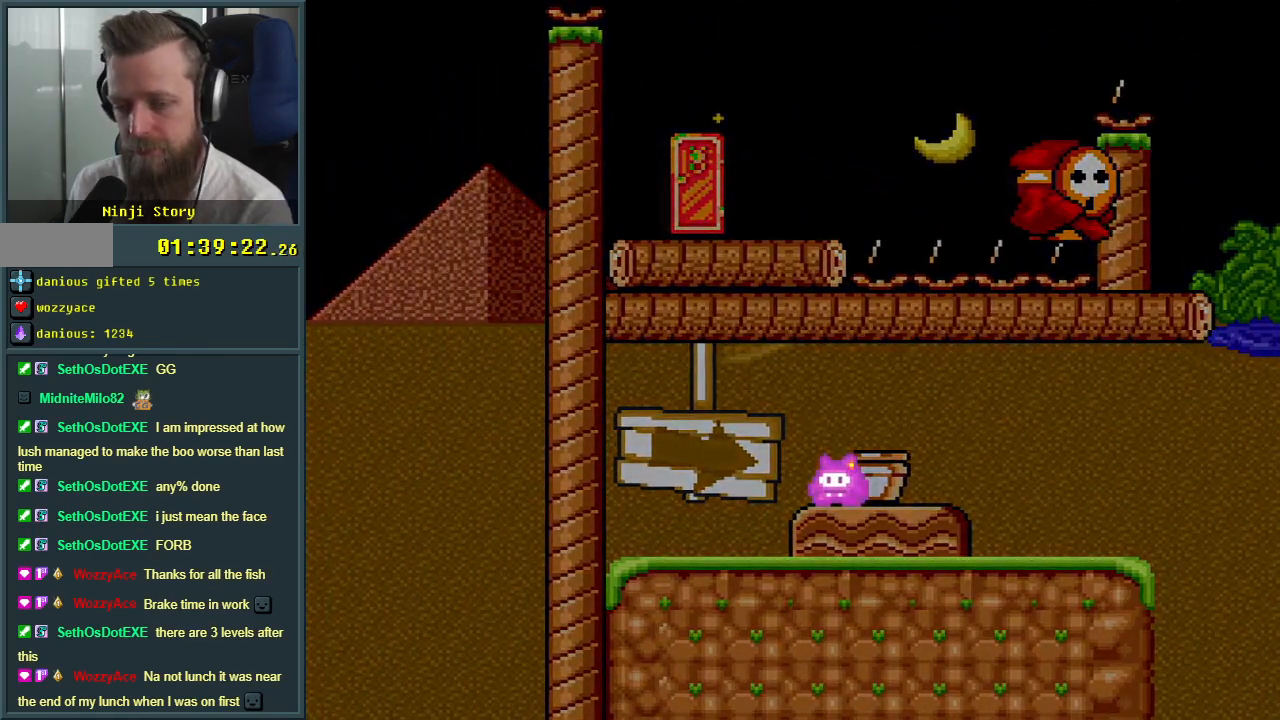
{"buttons": ["A"], "events": [[350, "A", "down"]]}
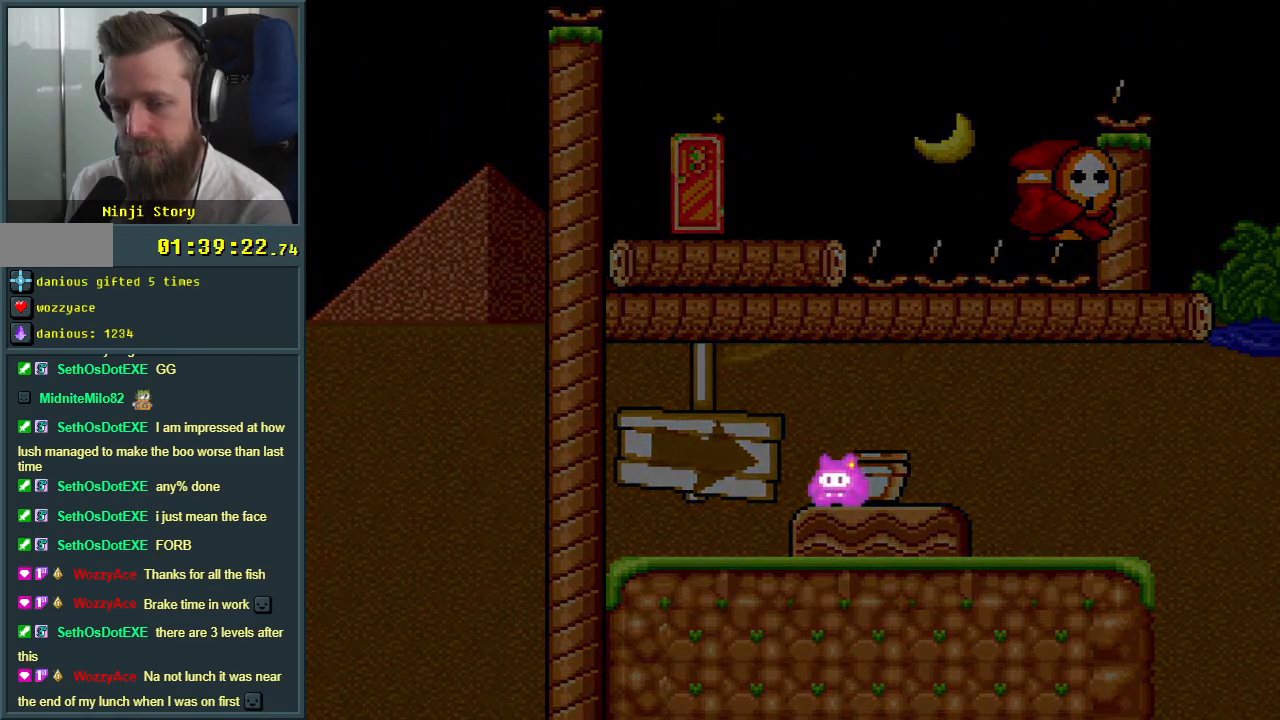
{"buttons": [], "events": [[50, "A", "up"]]}
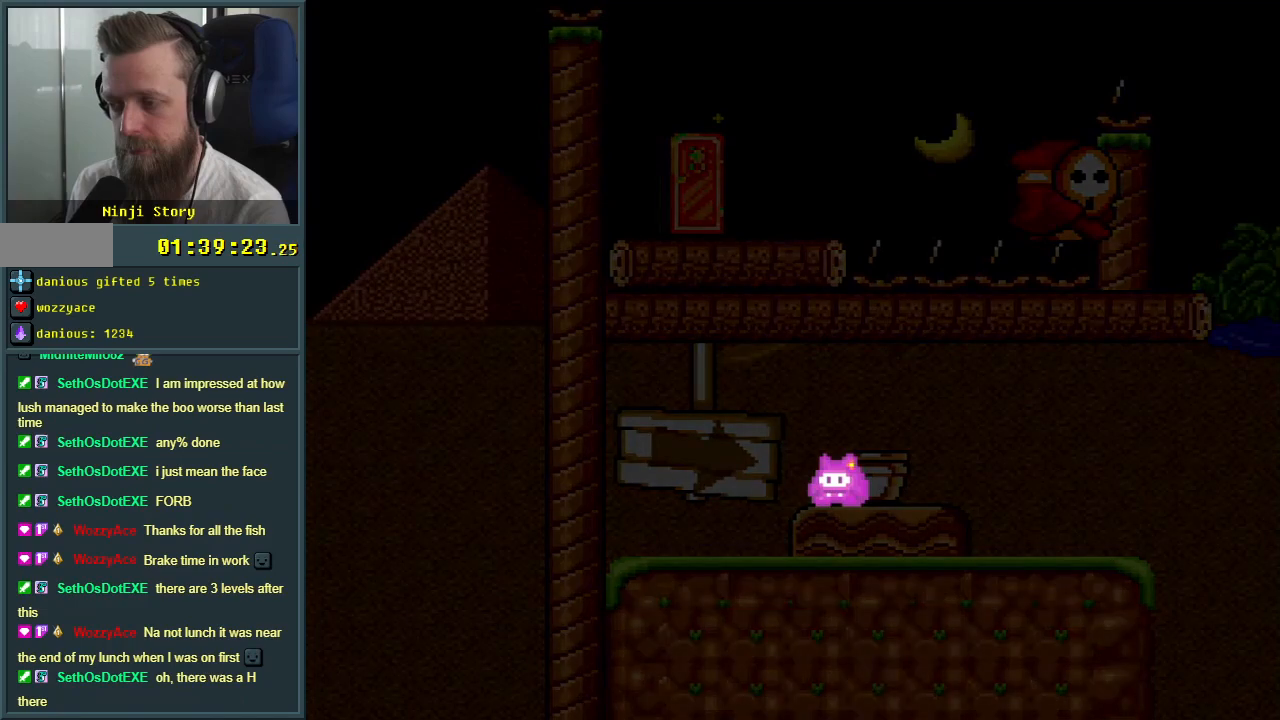
{"buttons": [], "events": []}
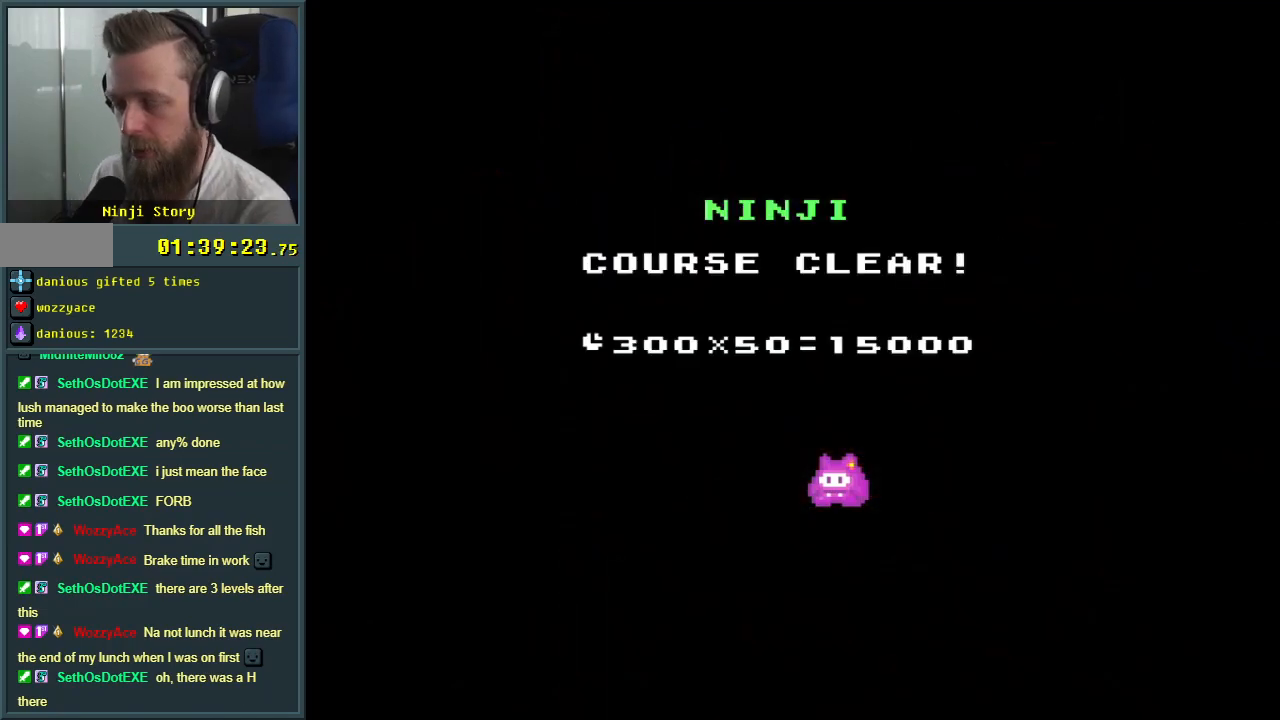
{"buttons": [], "events": []}
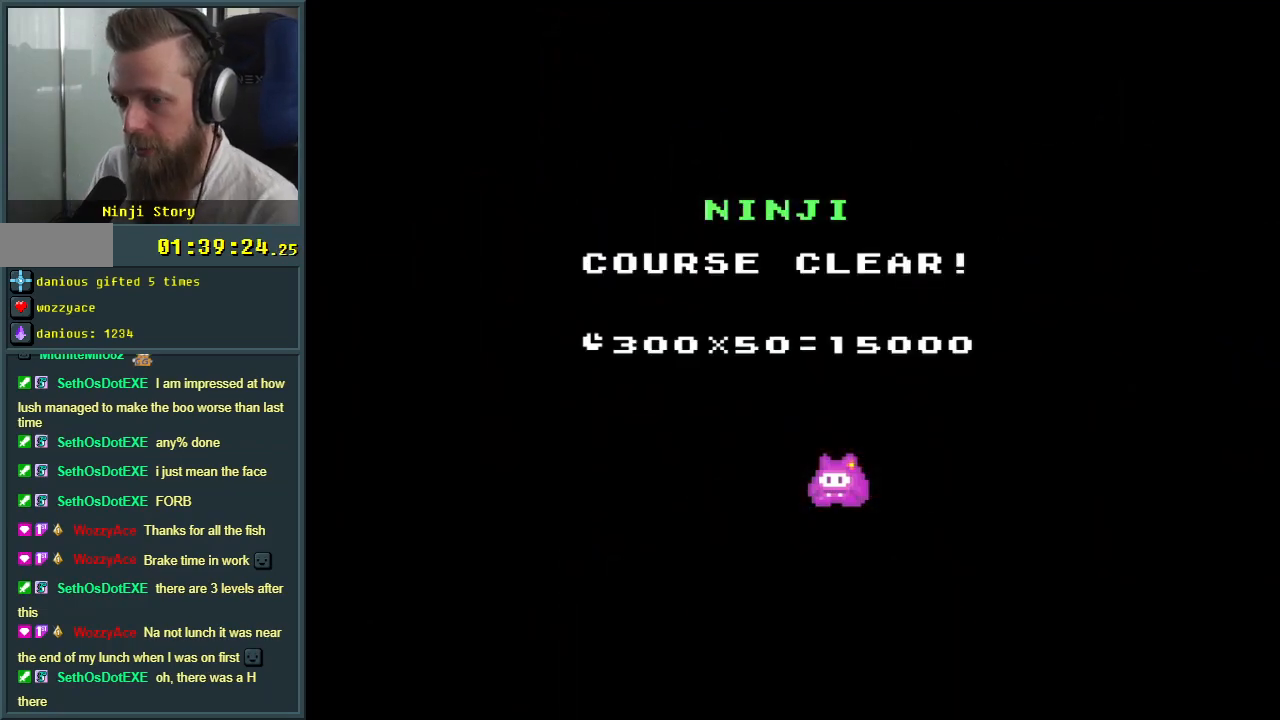
{"buttons": [], "events": []}
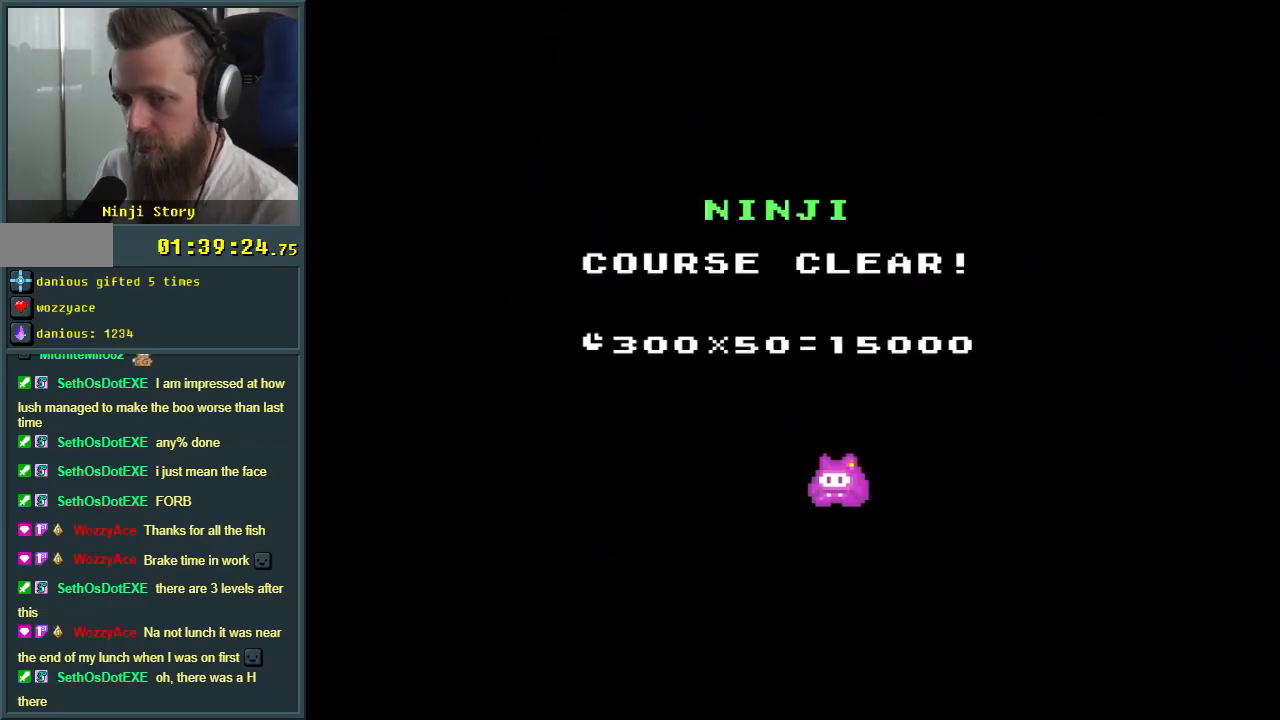
{"buttons": [], "events": []}
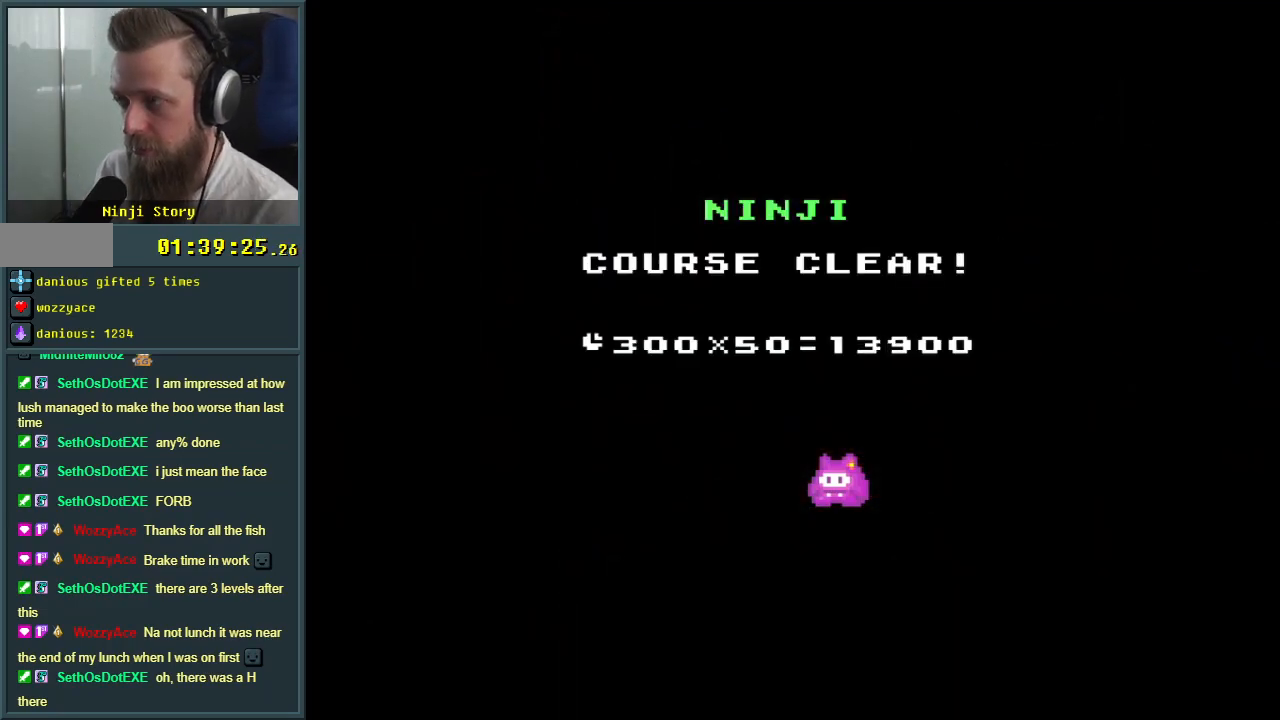
{"buttons": ["A"], "events": [[333, "A", "down"]]}
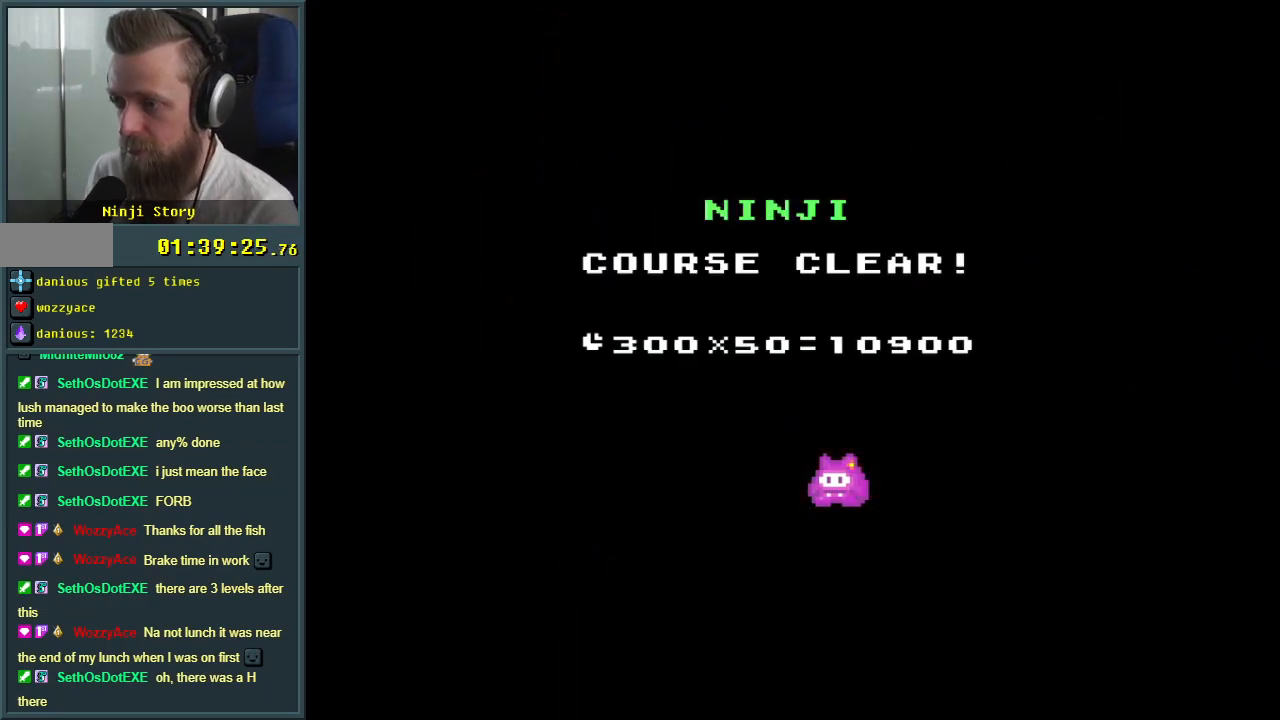
{"buttons": [], "events": [[33, "A", "up"]]}